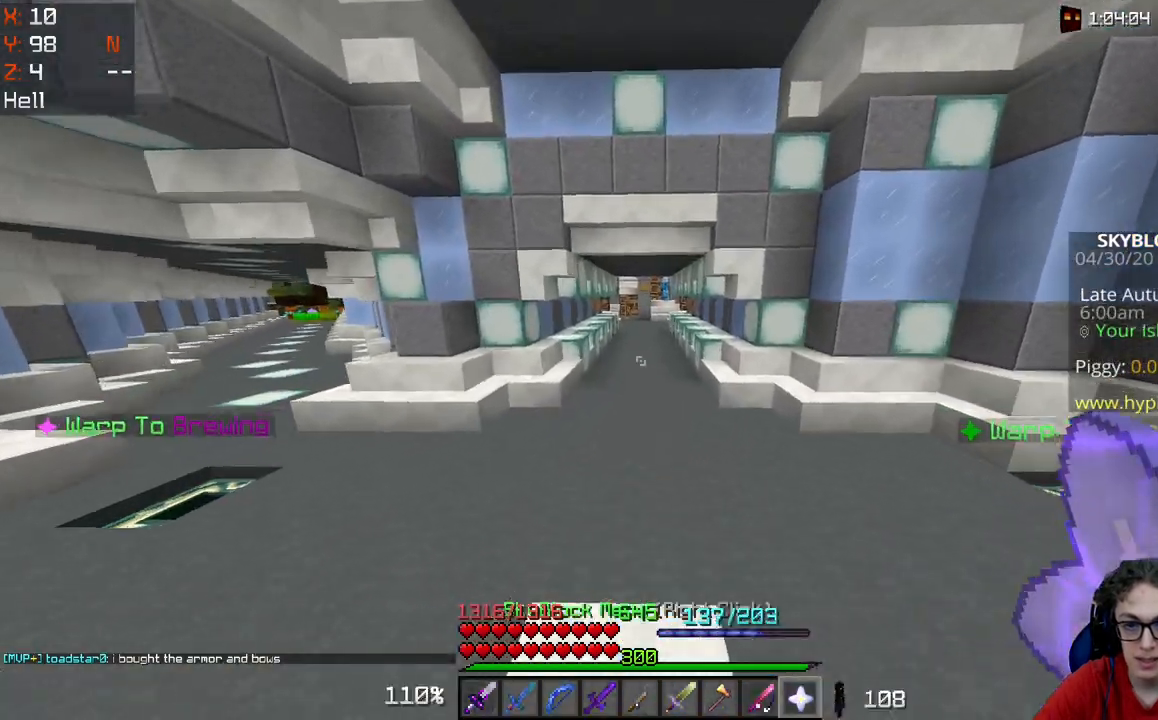
Gameplay with keyboard and mouse; each line is a JSON object with the keys and mouse buttons held at the frame after it. "events" lists presses ("down") and releases ("up") of "a", "d", "s", "space", "w", "mouse_left" and "mouse_right" between this image and that frame as [ms after this image, input, new state], when the widget could be followed in between. "mouse_left", "mouse_right" = the "left", "right" buttons of the "mouse" list. No other keys are recorded. Fast repeated clicks can show as one long hold. Mouse movement is not recorded.
{"keys": ["w"], "mouse": [], "events": []}
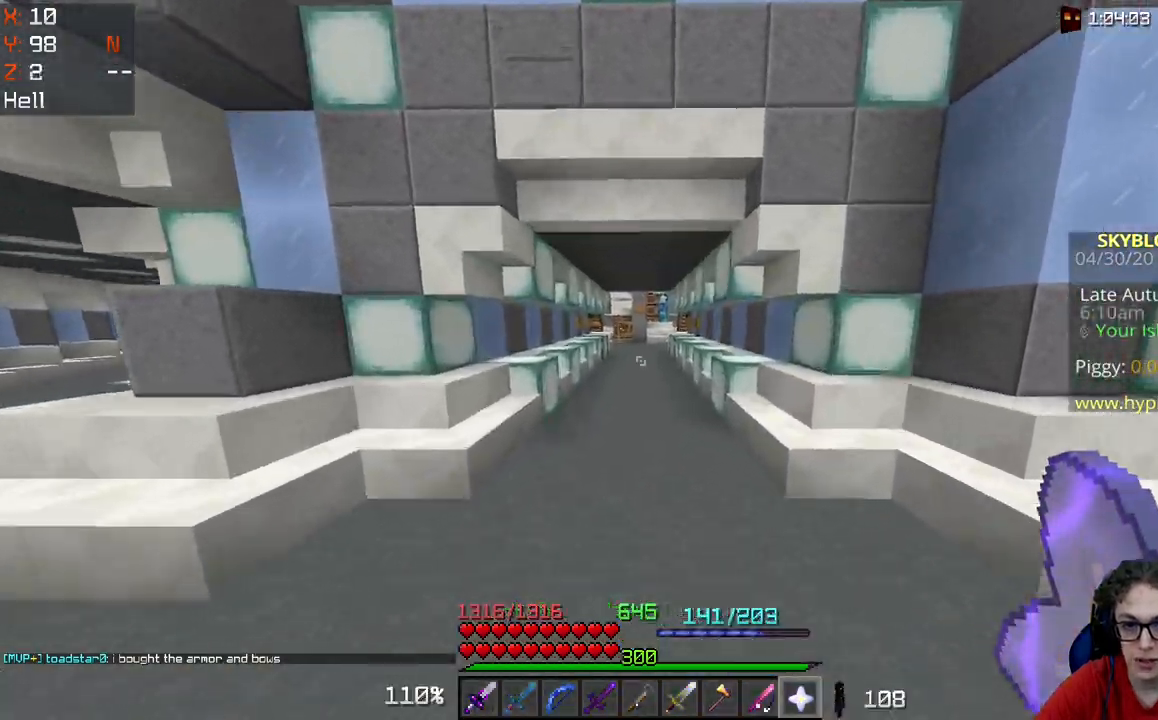
{"keys": ["space", "w"], "mouse": [], "events": [[100, "space", "down"]]}
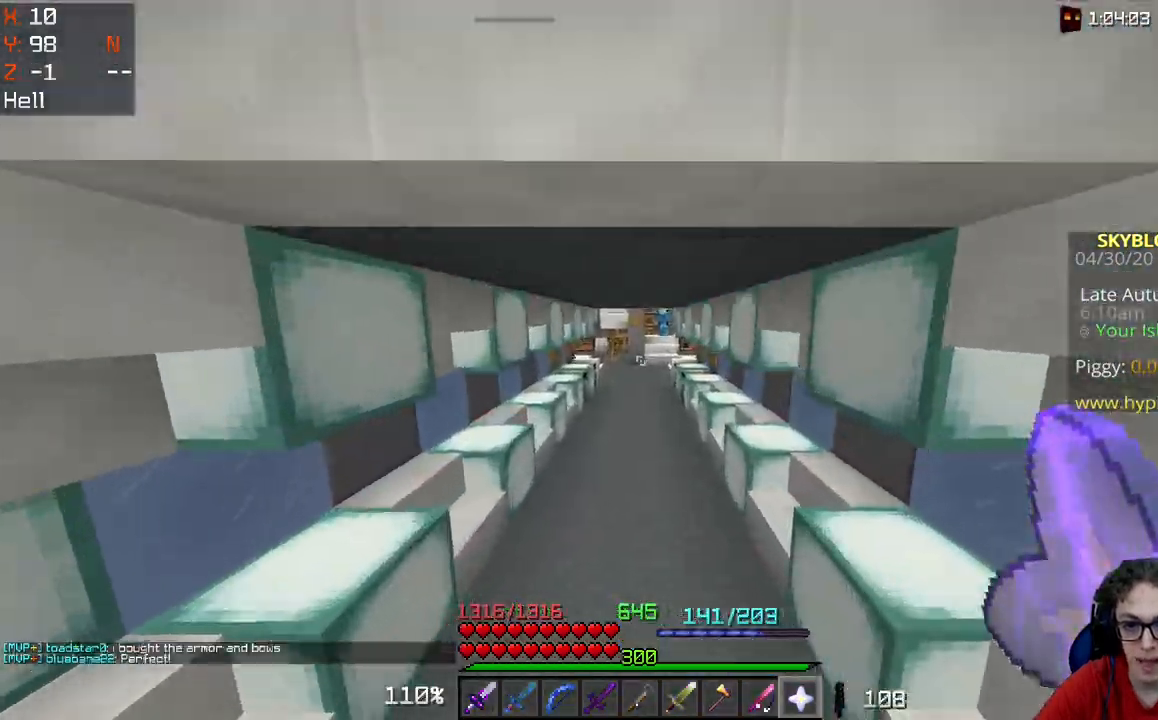
{"keys": ["space", "w"], "mouse": [], "events": []}
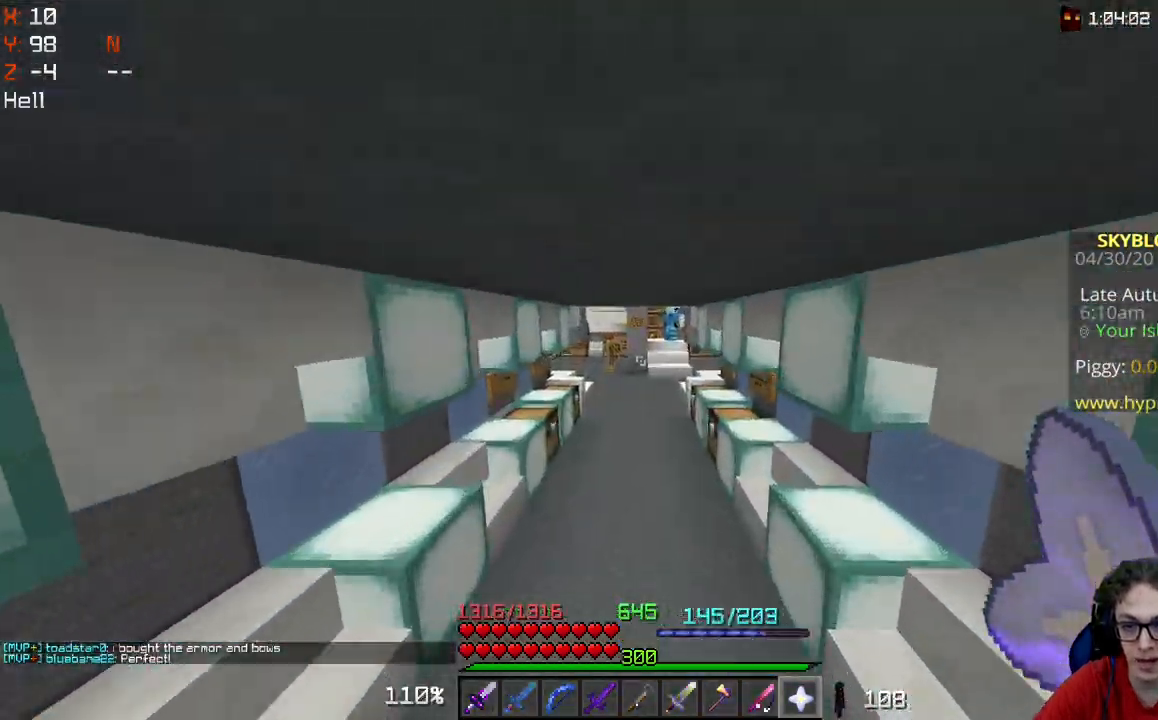
{"keys": ["space", "w"], "mouse": [], "events": []}
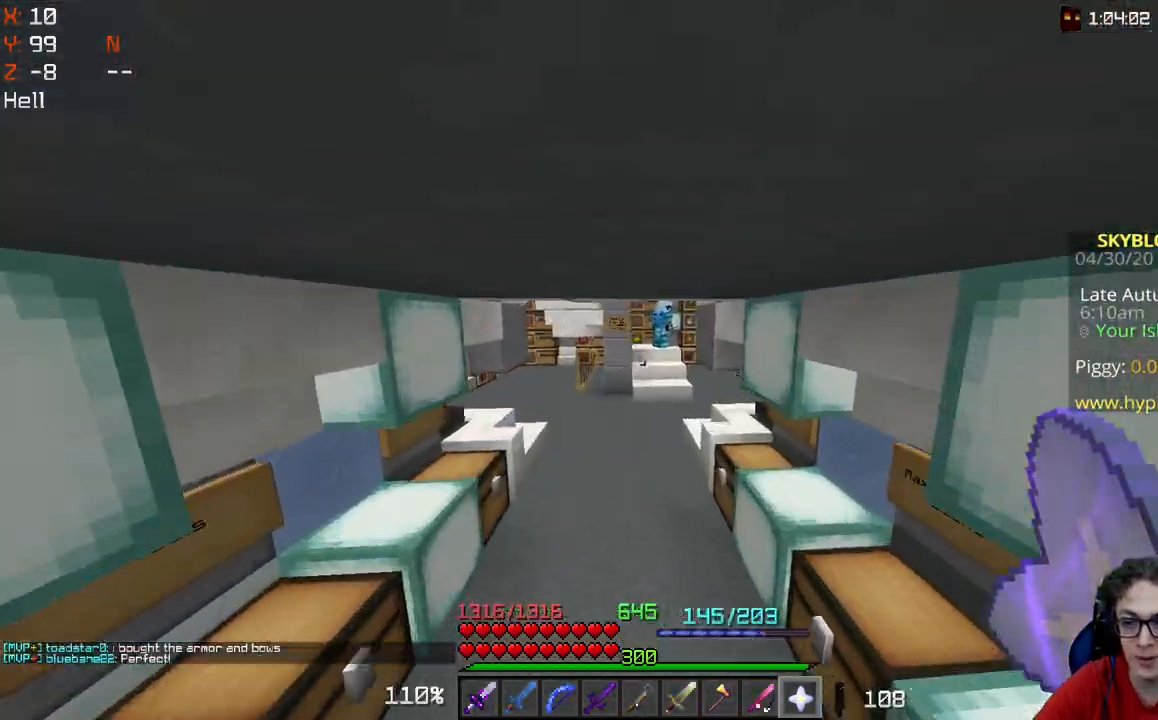
{"keys": ["space", "w"], "mouse": [], "events": []}
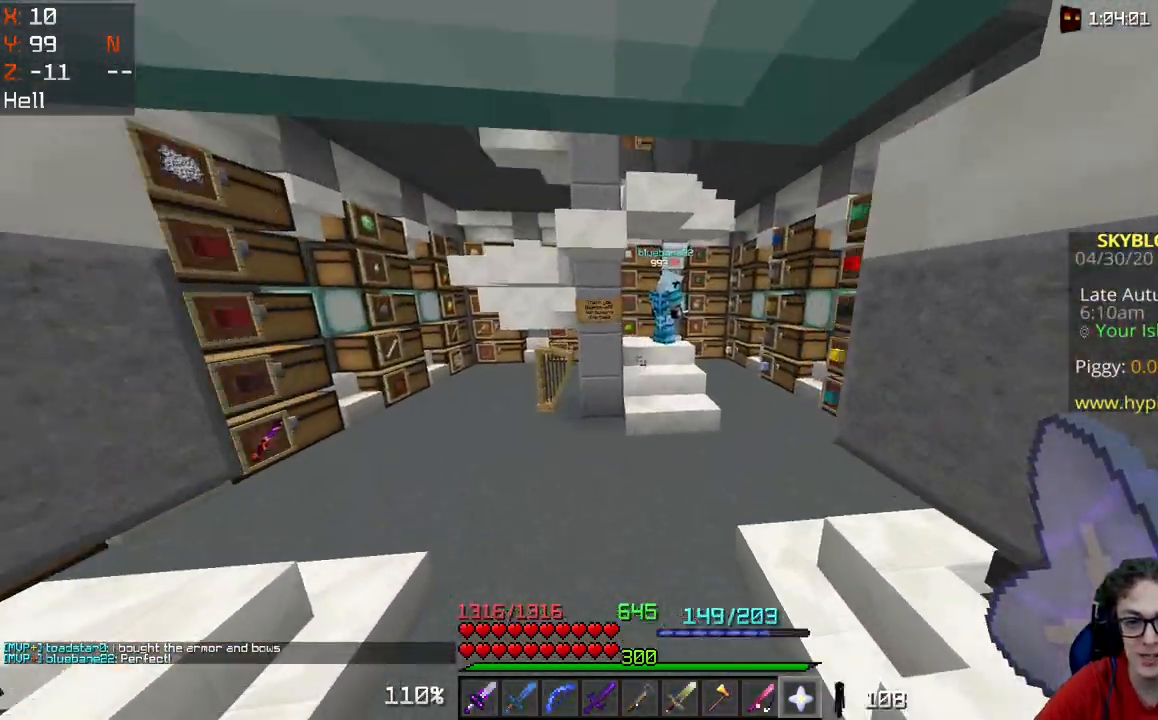
{"keys": [], "mouse": [], "events": [[167, "space", "up"], [417, "w", "up"]]}
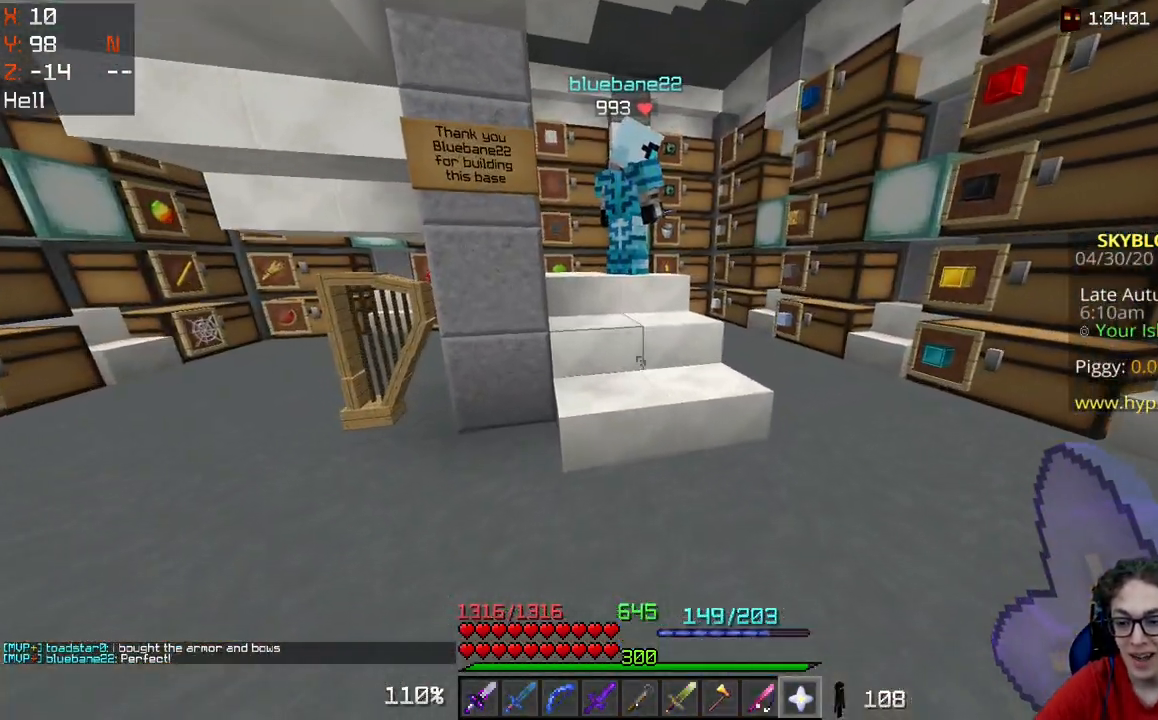
{"keys": [], "mouse": ["right"], "events": [[200, "d", "down"], [317, "d", "up"], [400, "mouse_right", "down"]]}
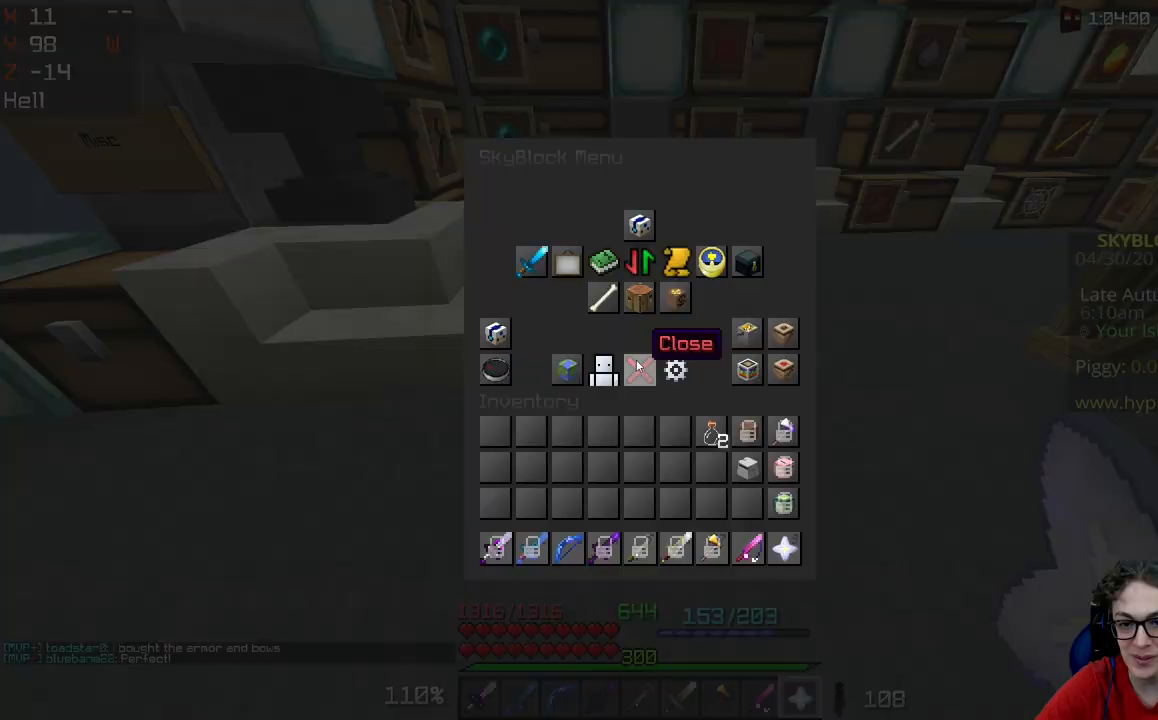
{"keys": [], "mouse": [], "events": [[50, "mouse_right", "up"]]}
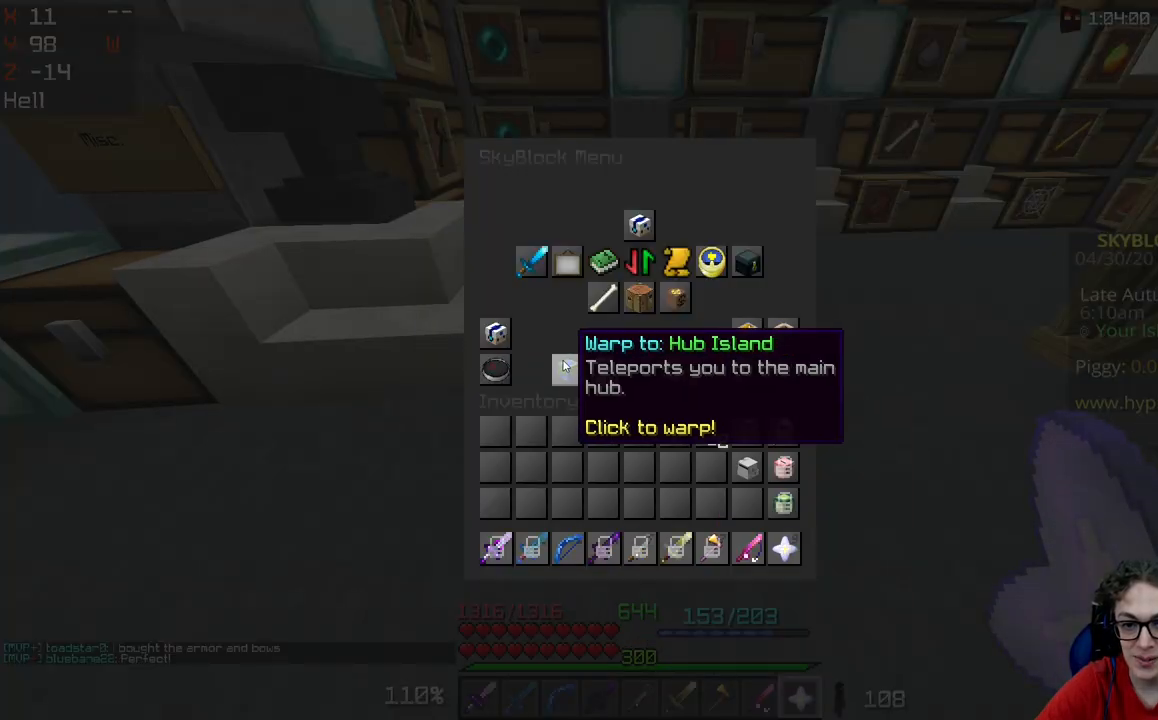
{"keys": [], "mouse": [], "events": []}
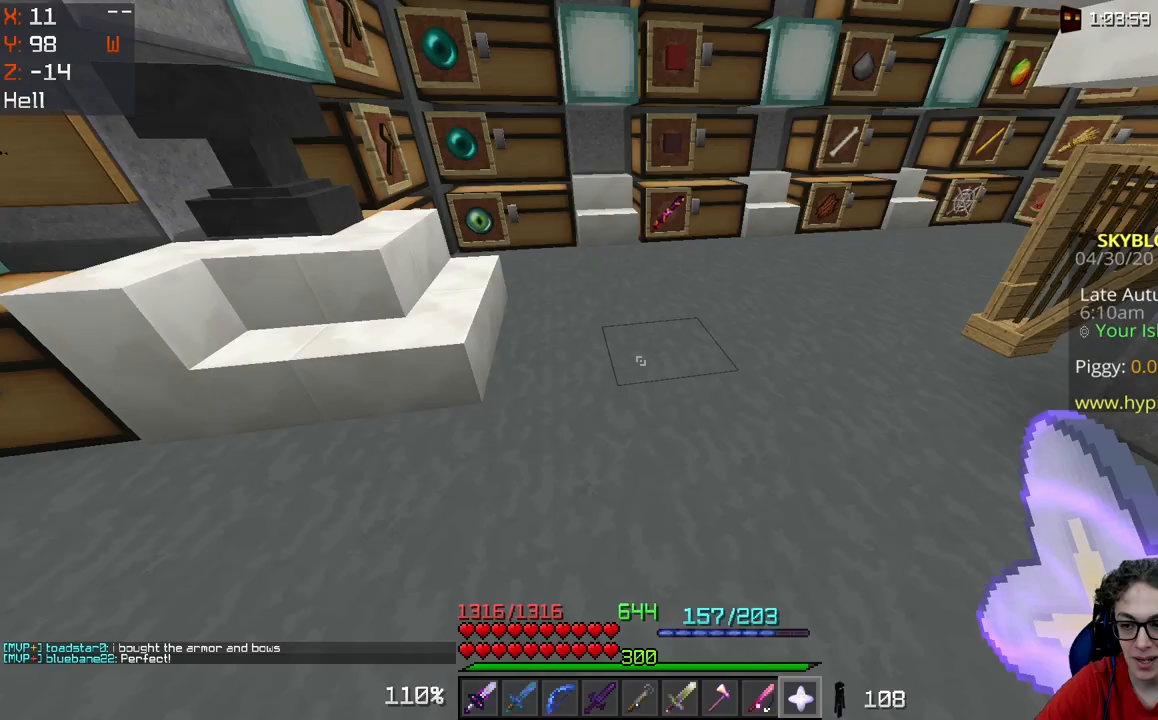
{"keys": ["a", "s"], "mouse": [], "events": [[100, "a", "down"], [350, "s", "down"]]}
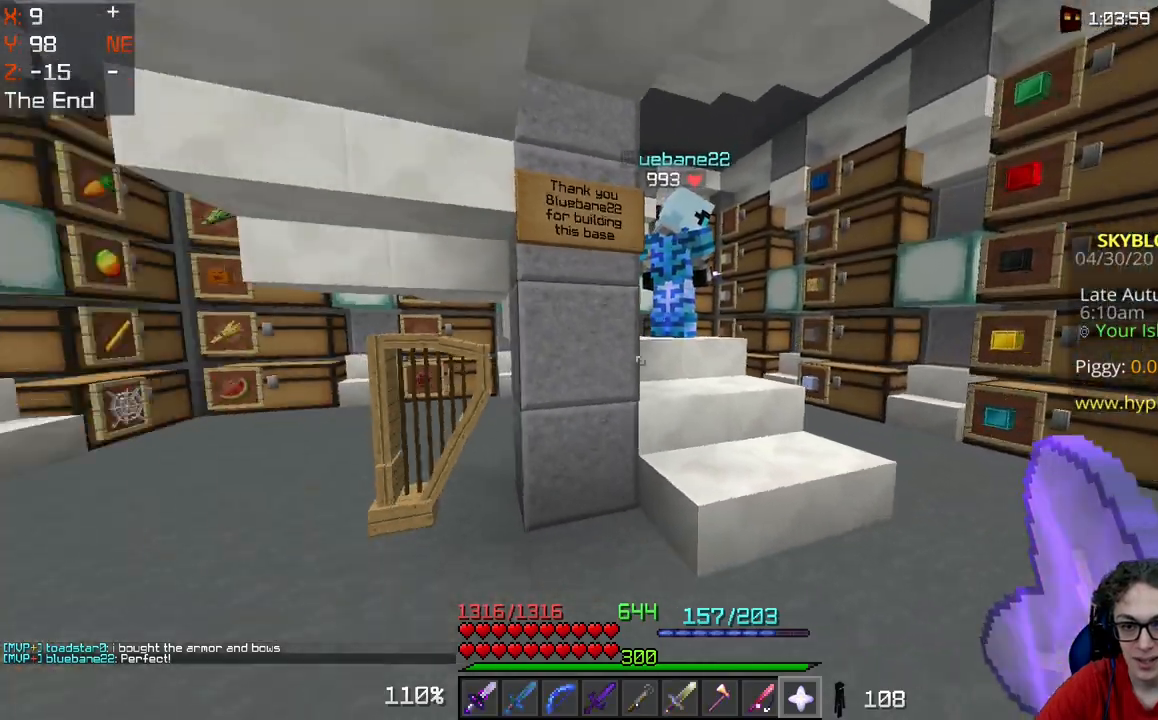
{"keys": ["d", "w"], "mouse": [], "events": [[50, "s", "up"], [50, "w", "down"], [250, "a", "up"], [500, "d", "down"]]}
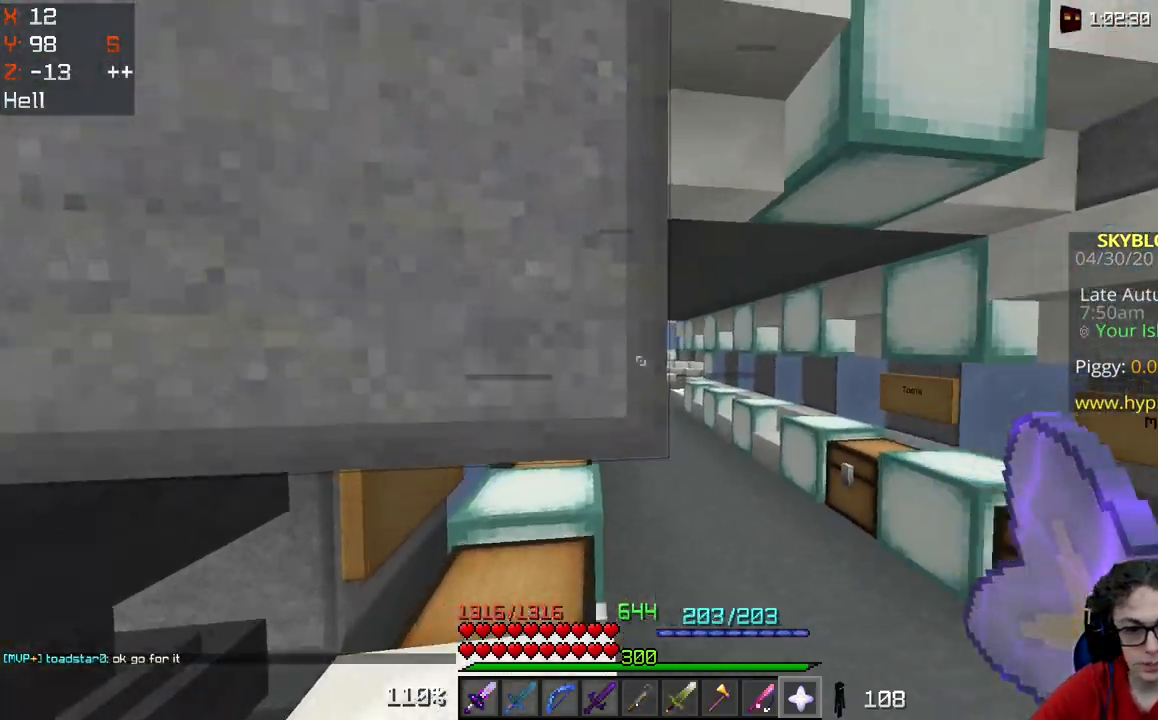
{"keys": ["w"], "mouse": [], "events": [[350, "d", "up"]]}
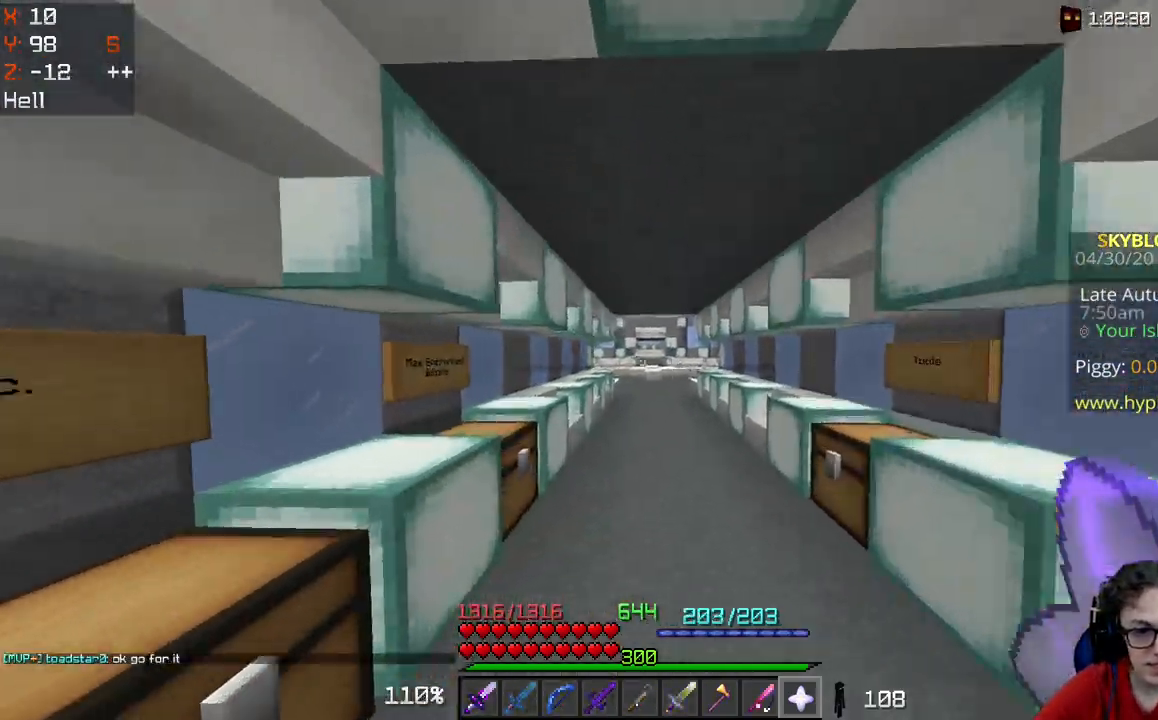
{"keys": ["space", "w"], "mouse": [], "events": [[50, "space", "down"]]}
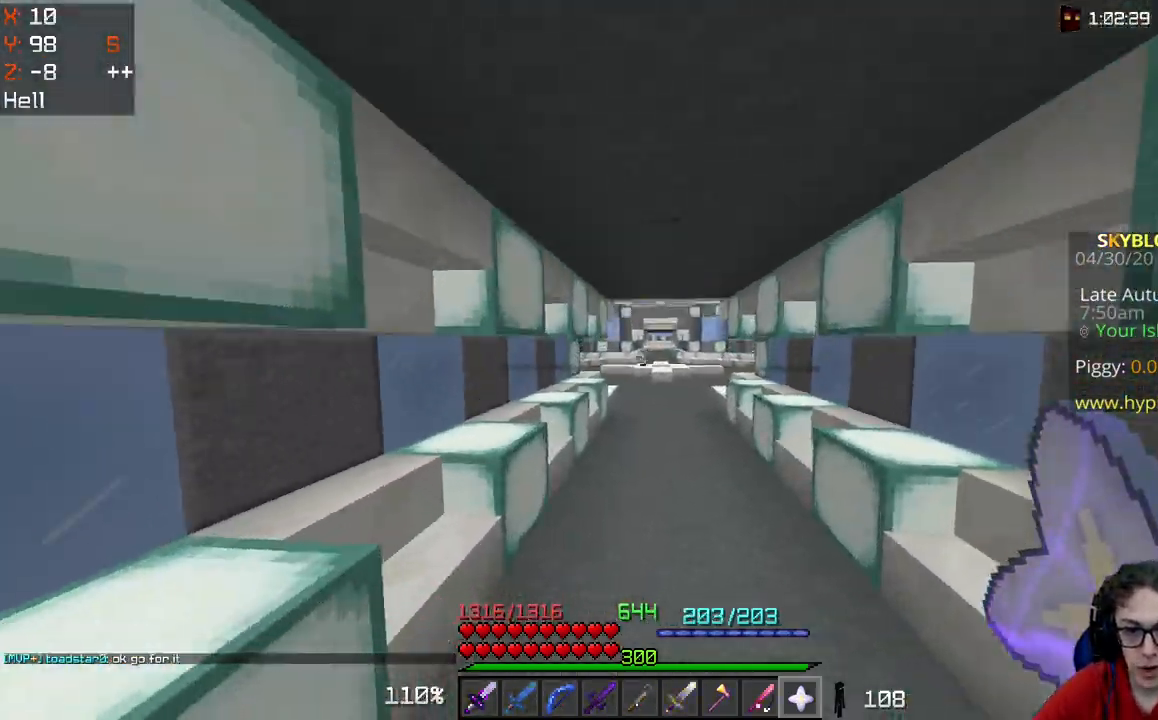
{"keys": ["space", "w"], "mouse": [], "events": []}
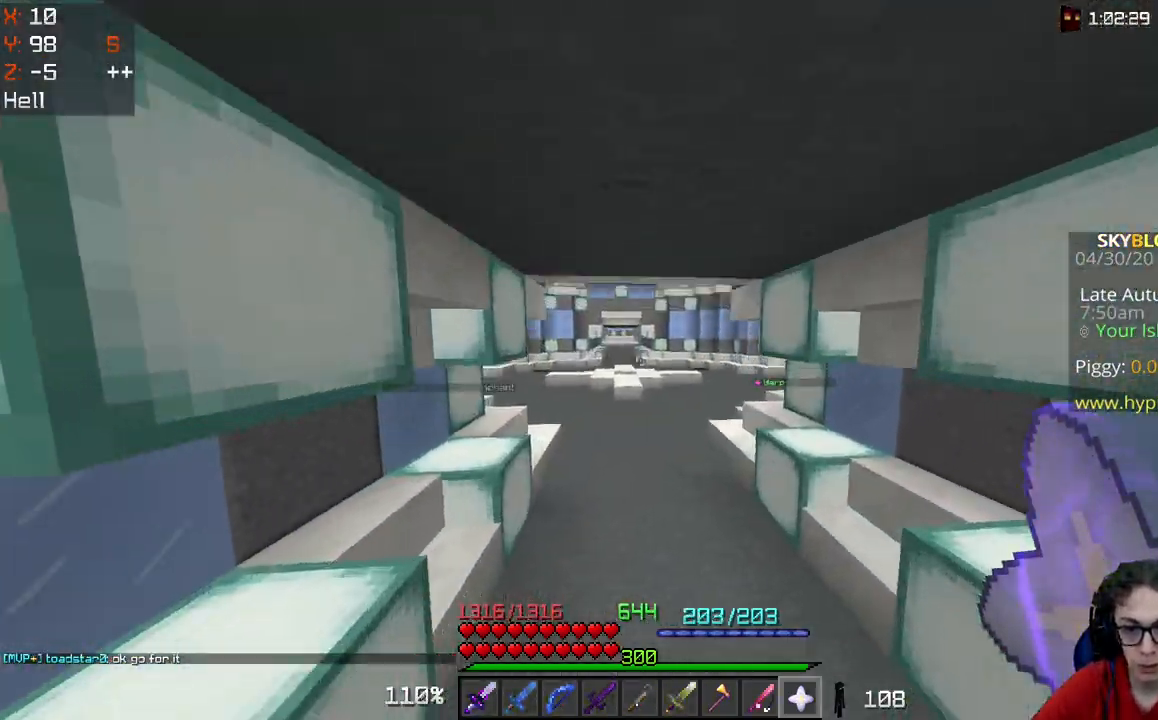
{"keys": [], "mouse": []}
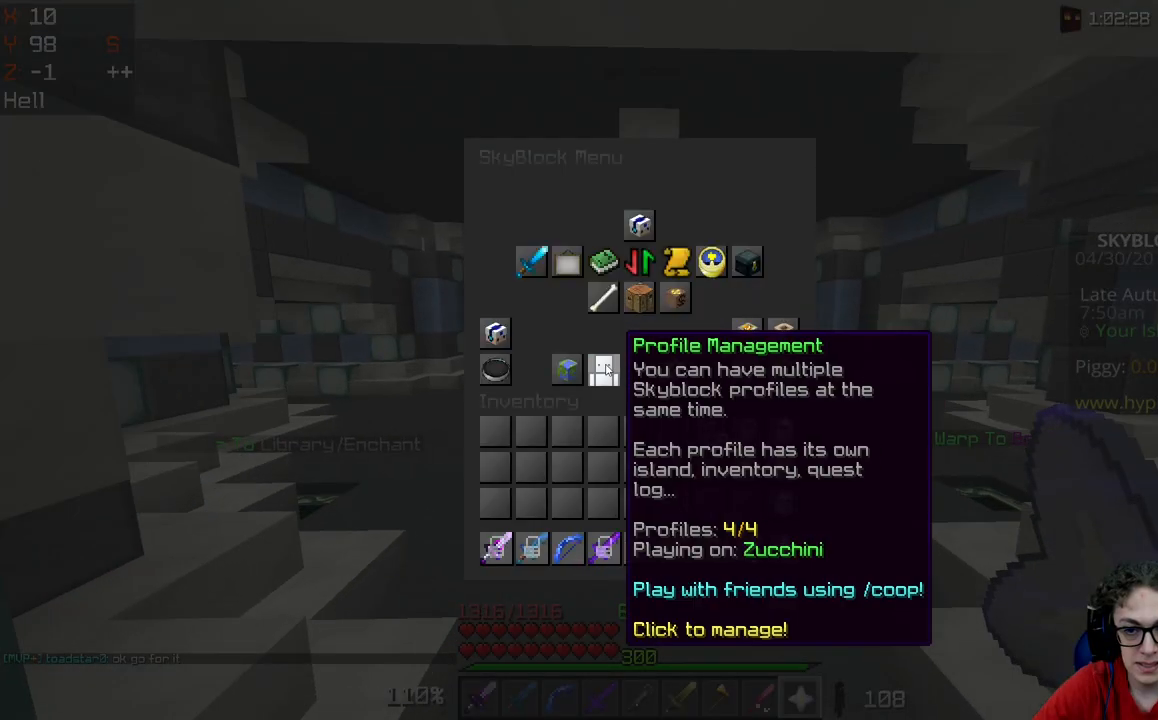
{"keys": [], "mouse": [], "events": []}
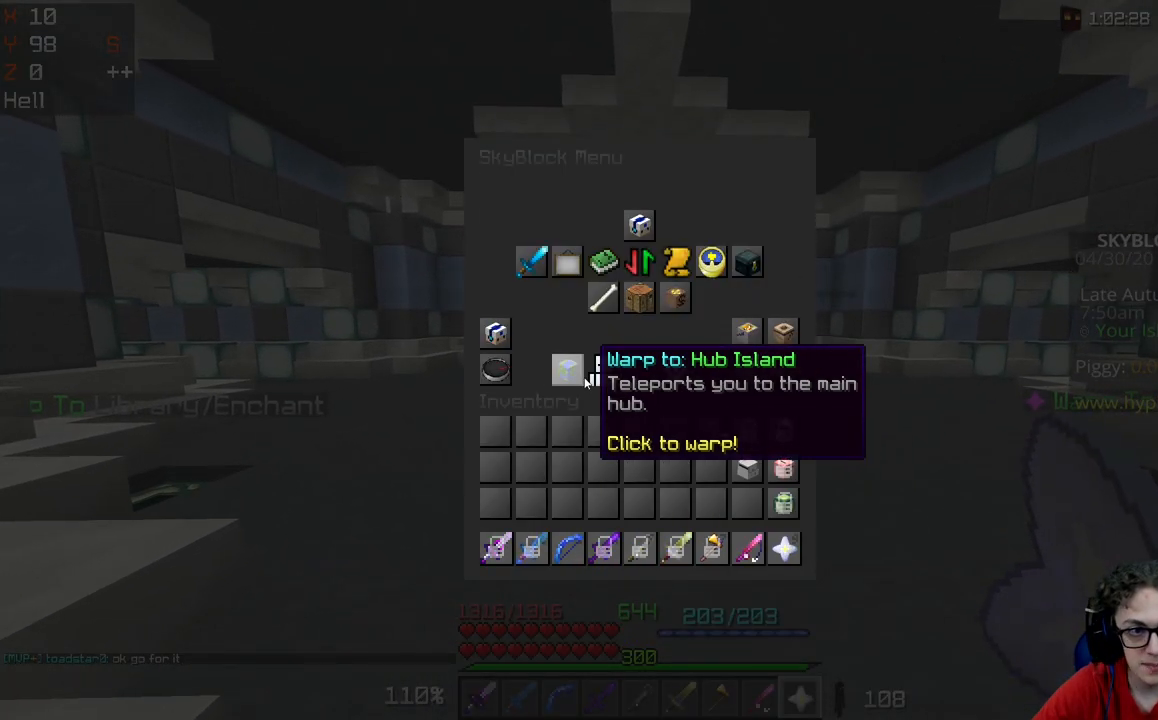
{"keys": [], "mouse": [], "events": []}